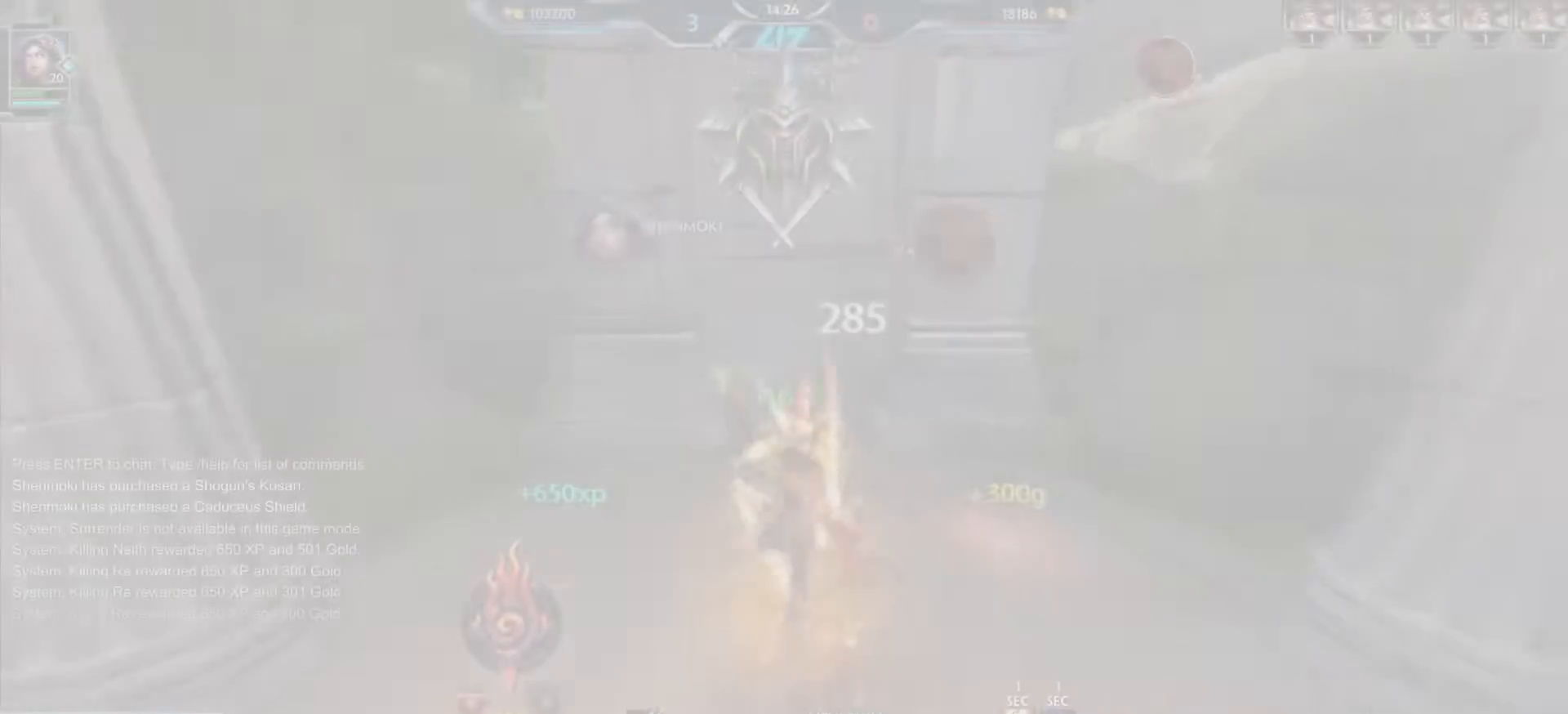
Gameplay with keyboard and mouse; each line is a JSON object with the keys and mouse buttons held at the frame after it. "events" lists presses ("down") and releases ("up") of ".", "/", "0", "1", "2", "3", "4", "5", "6", "7", "8", "9", "a", "alt_l", "alt_r", "b", "backslash", "backspace", "c", "caps_lock", "comma", "ctrl_l", "ctrl_r", "d", "e", "equals", "escape", "f", "f1", "f10", "f11", "f12", "f2", "f3", "f4", "f5", "f6", "f7", "f8", "f9", "g", "h", "i", "j", "k", "l", "lbracket", "m", "minus", "n", "o", "p", "q", "quote", "r", "rbracket", "return", "s", "semicolon", "shift_l", "shift_r", "space", "super_l", "super_r", "t", "tab", "tilde", "u", "v", "w", "x", "y", "z", "mouse_left", "mouse_wheel", "mouse_right", "mouse_mb4" and "mouse_mb5" between this image and that frame as [ms after this image, input, new state], when the widget could be followed in between. "mouse_left", "mouse_wheel", "mouse_right", "mouse_mb4", "mouse_mb5" = the "left", "wheel", "right", "mb4", "mb5" buttons of the "mouse" list. No other keys are recorded. "wheel" means that the mouse wheel is clicked or scrolled. Mouse movement is not recorded.
{"keys": ["s"], "mouse": [], "events": [[16, "mouse_left", "up"], [367, "d", "up"]]}
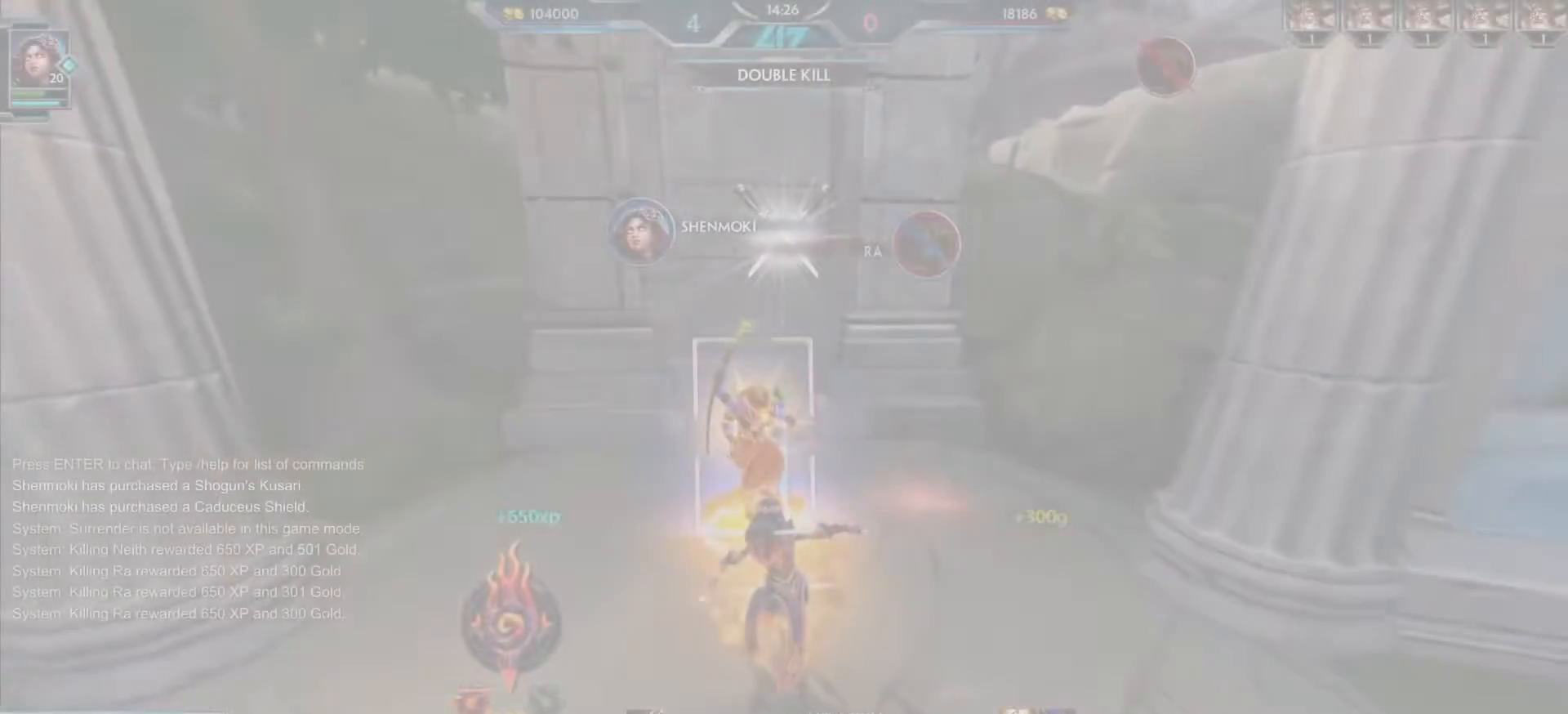
{"keys": ["s"], "mouse": [], "events": []}
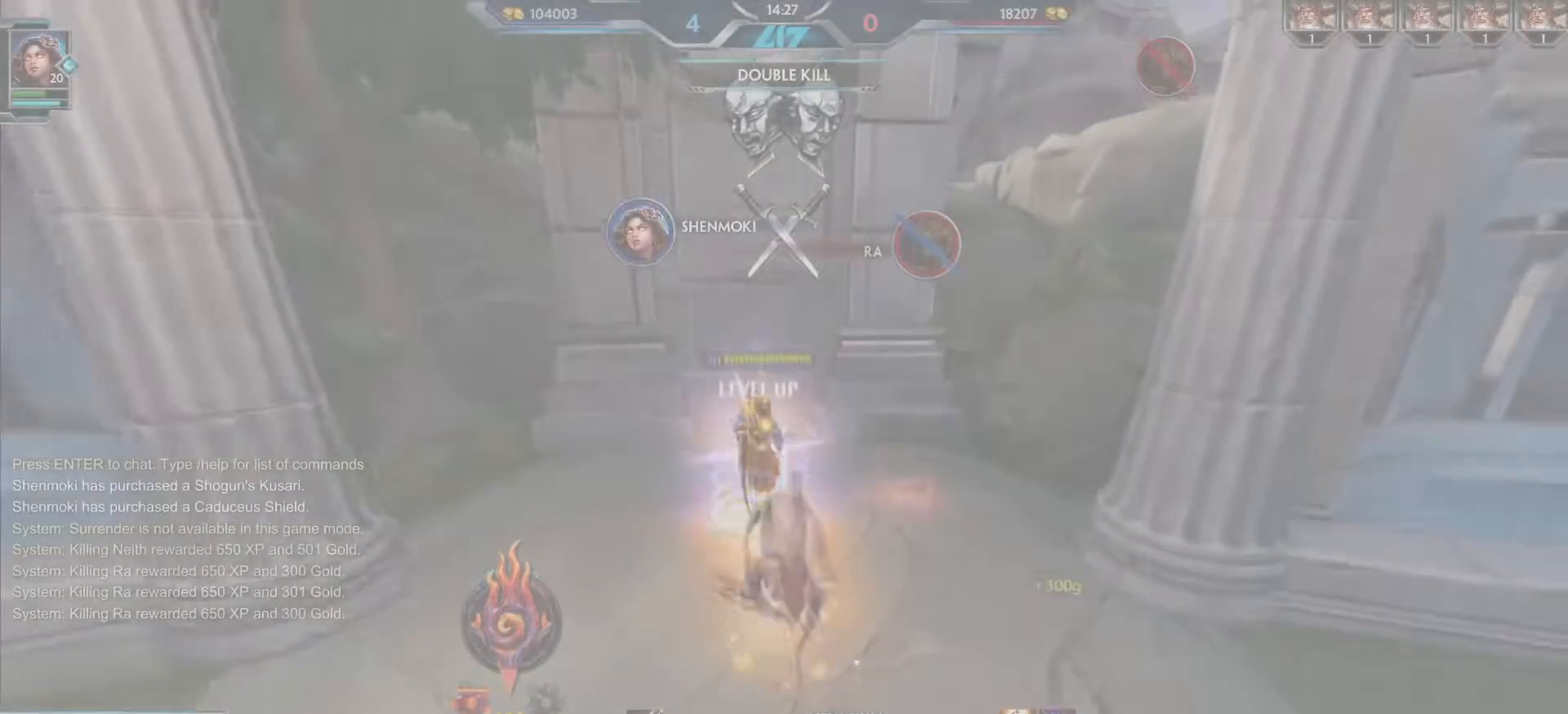
{"keys": ["s"], "mouse": [], "events": []}
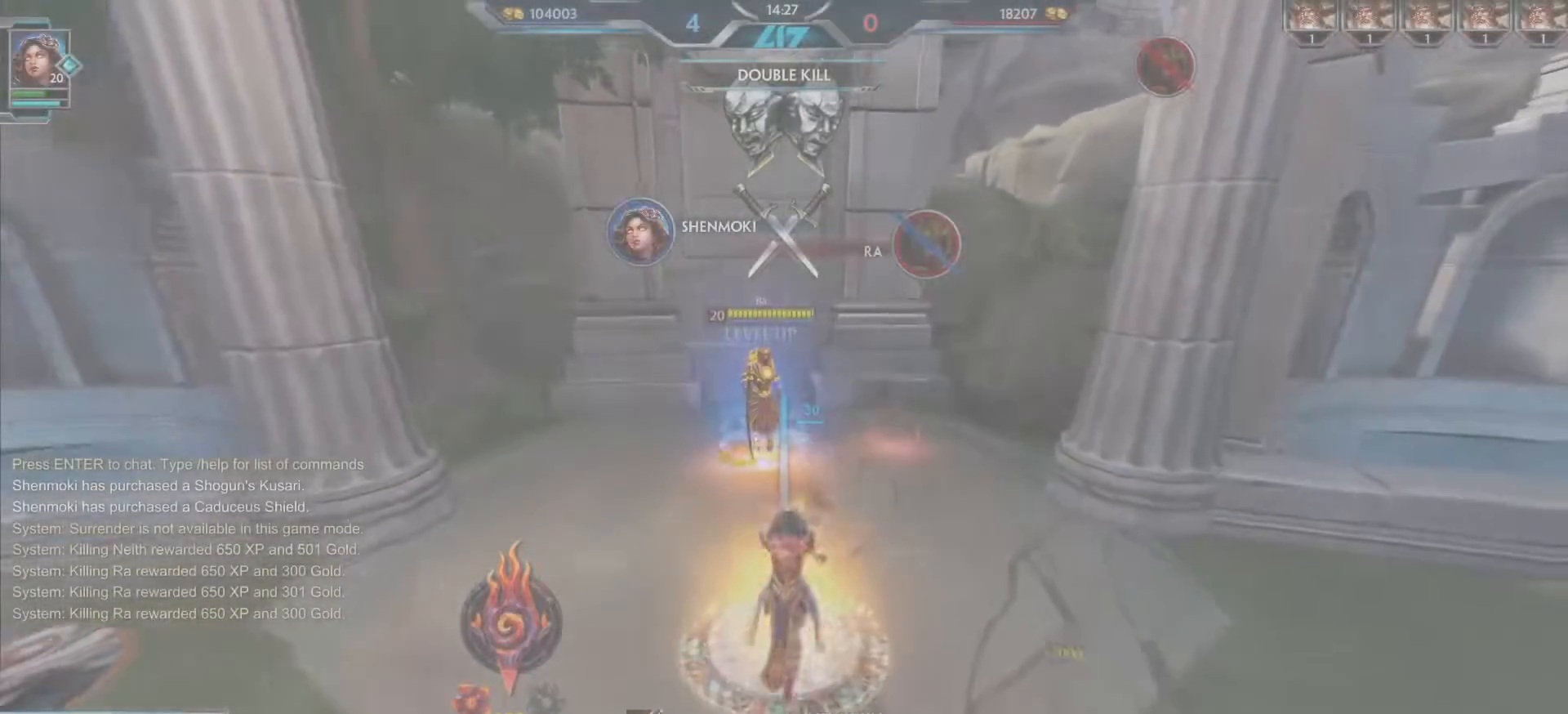
{"keys": ["s"], "mouse": [], "events": []}
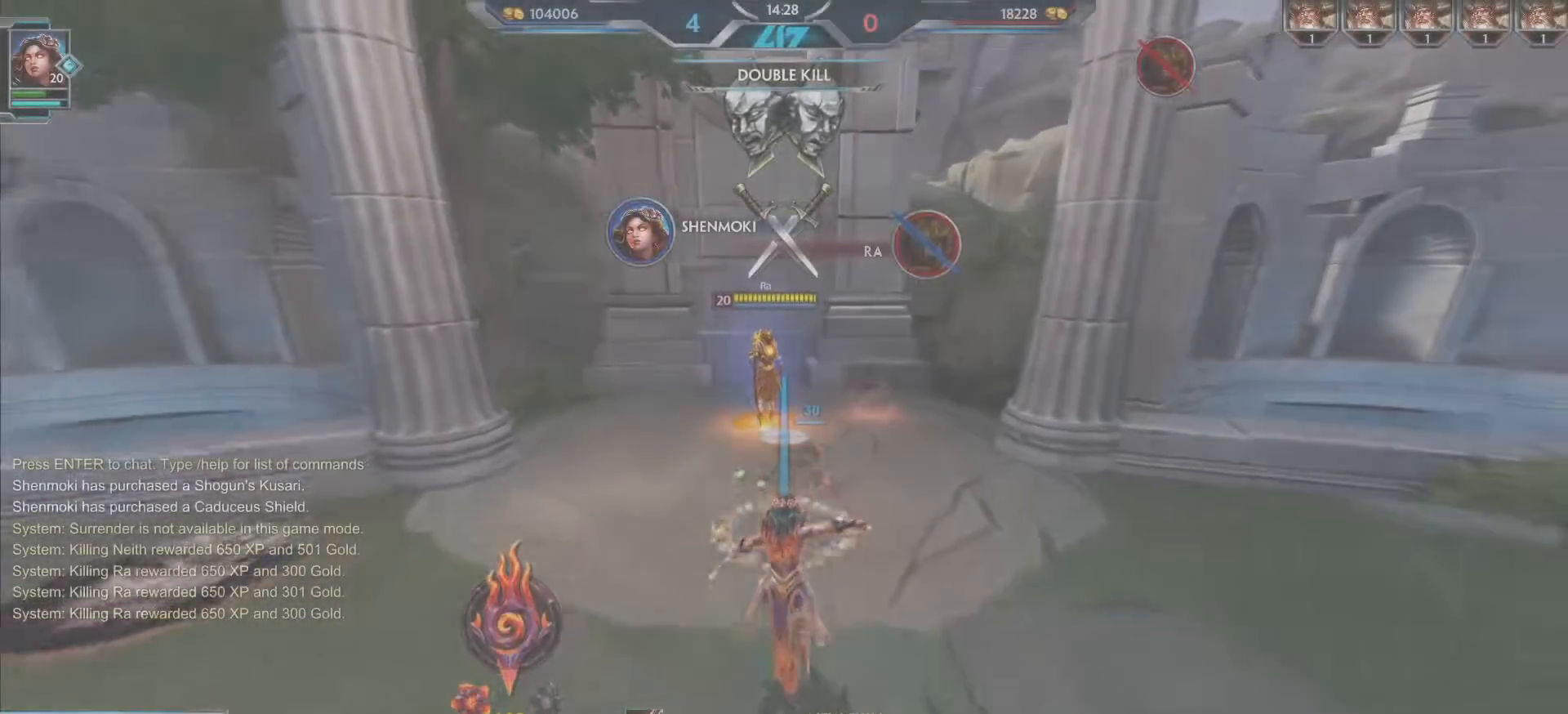
{"keys": [], "mouse": [], "events": [[383, "s", "up"]]}
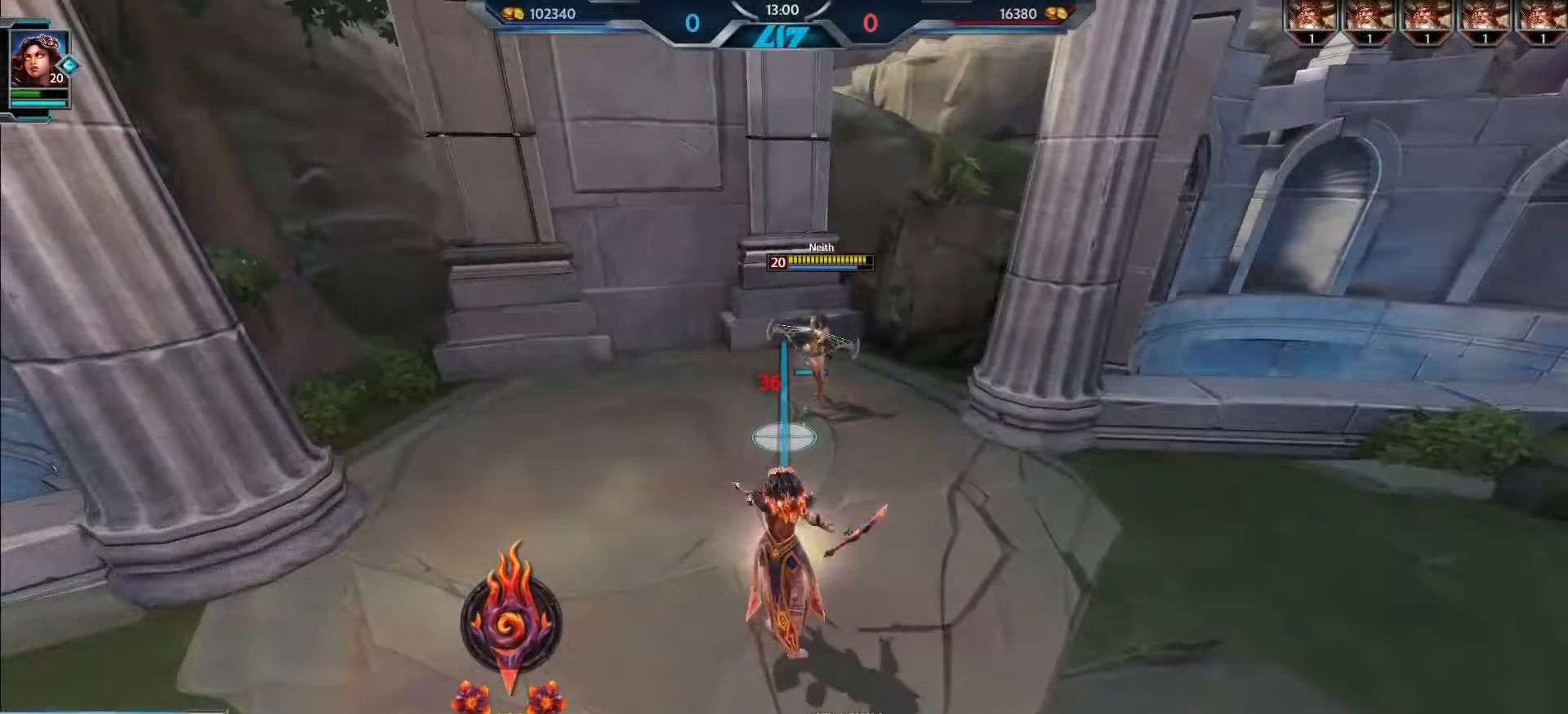
{"keys": [], "mouse": [], "events": []}
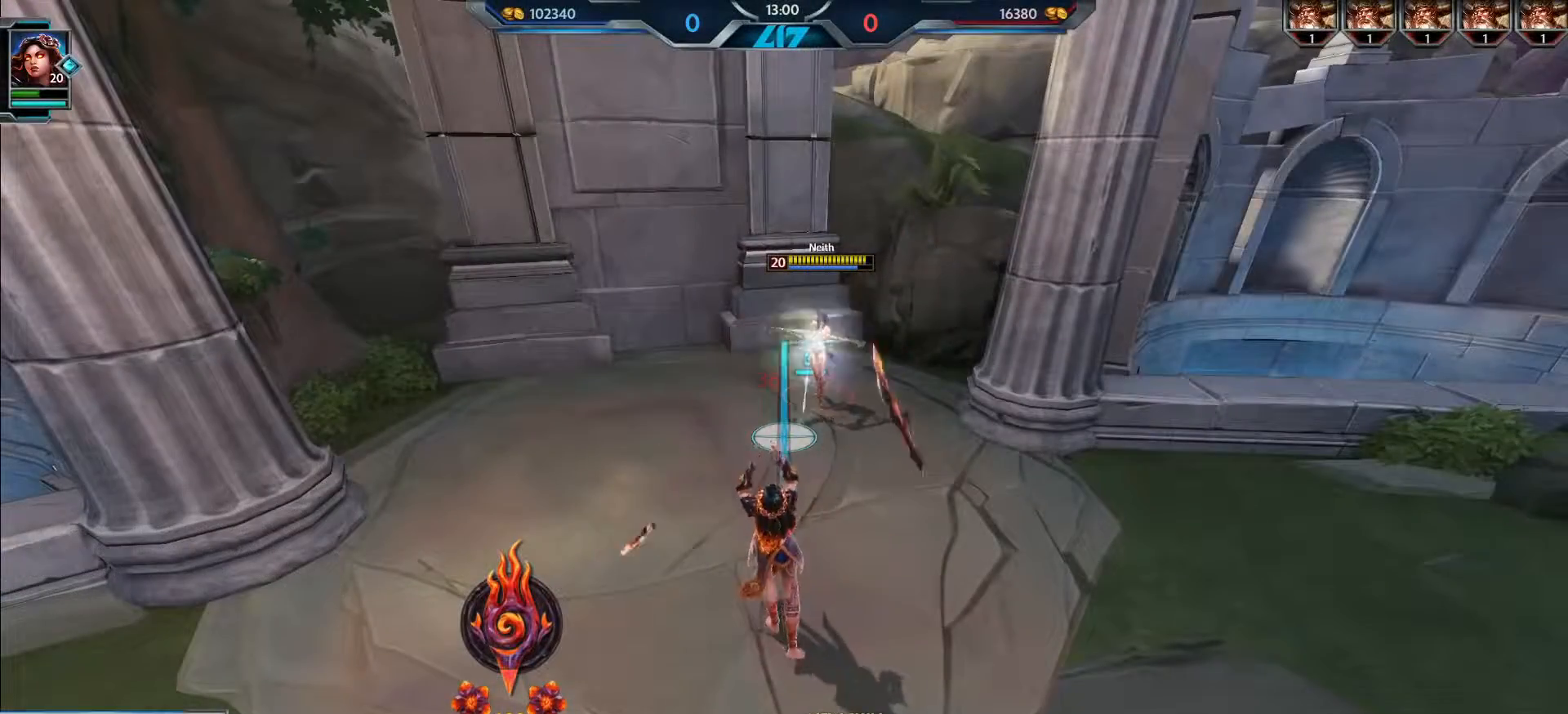
{"keys": [], "mouse": [], "events": []}
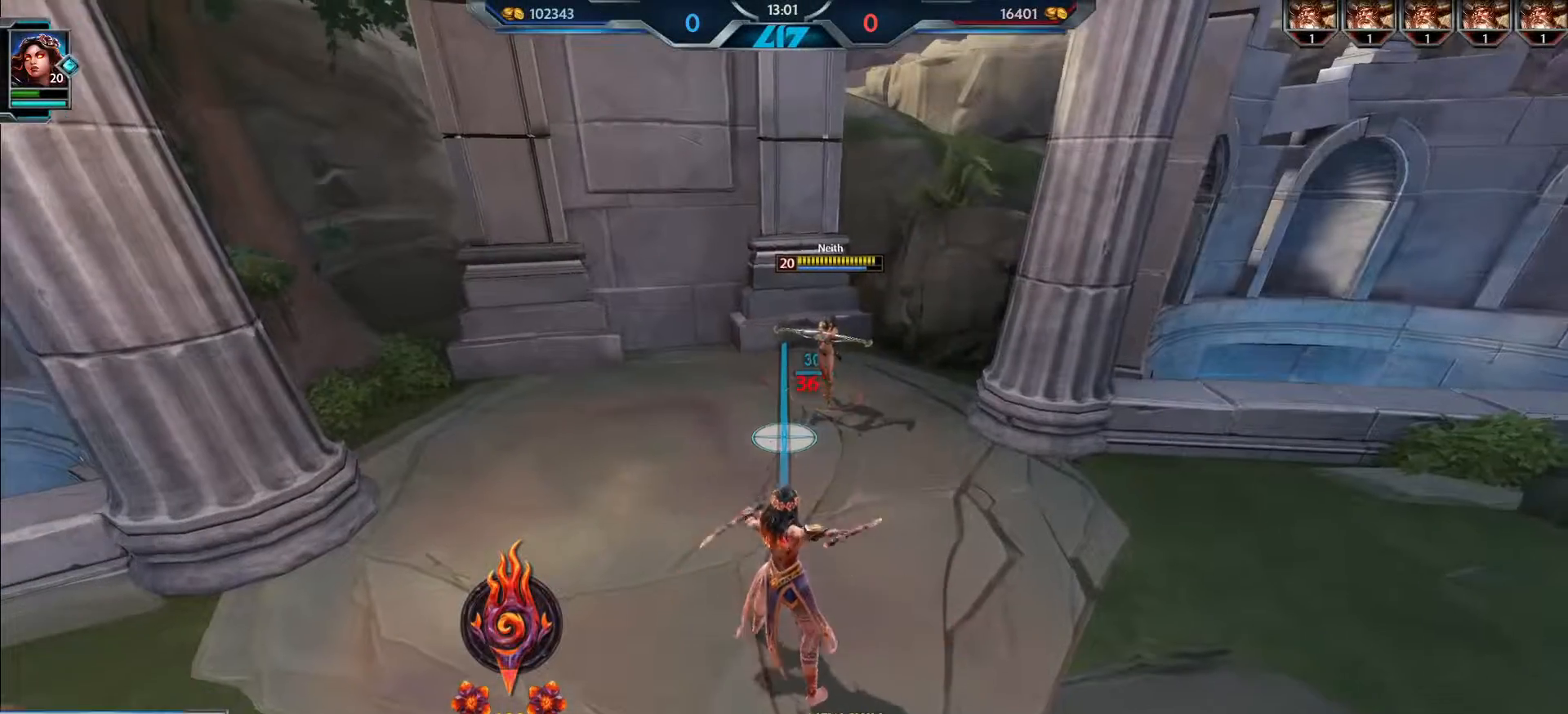
{"keys": [], "mouse": [], "events": []}
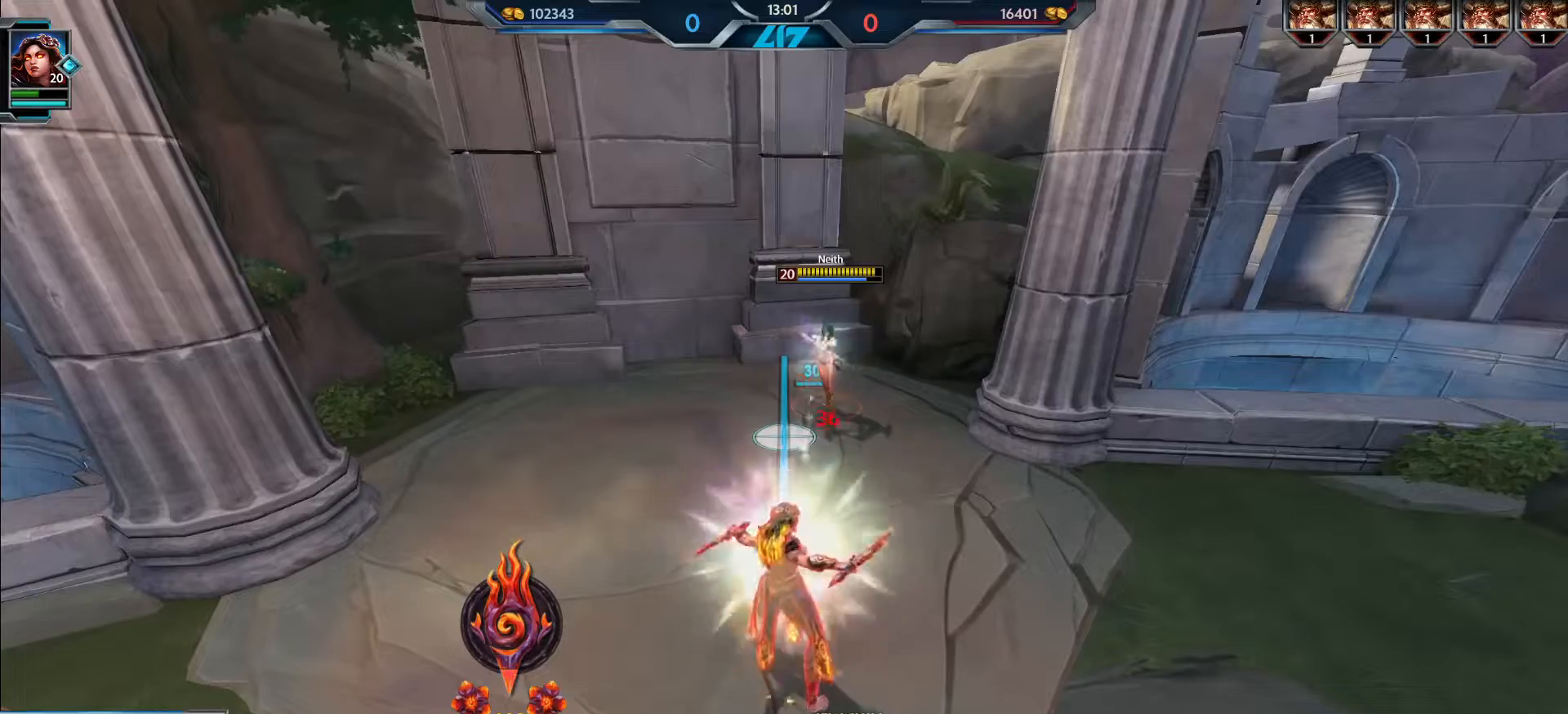
{"keys": [], "mouse": [], "events": []}
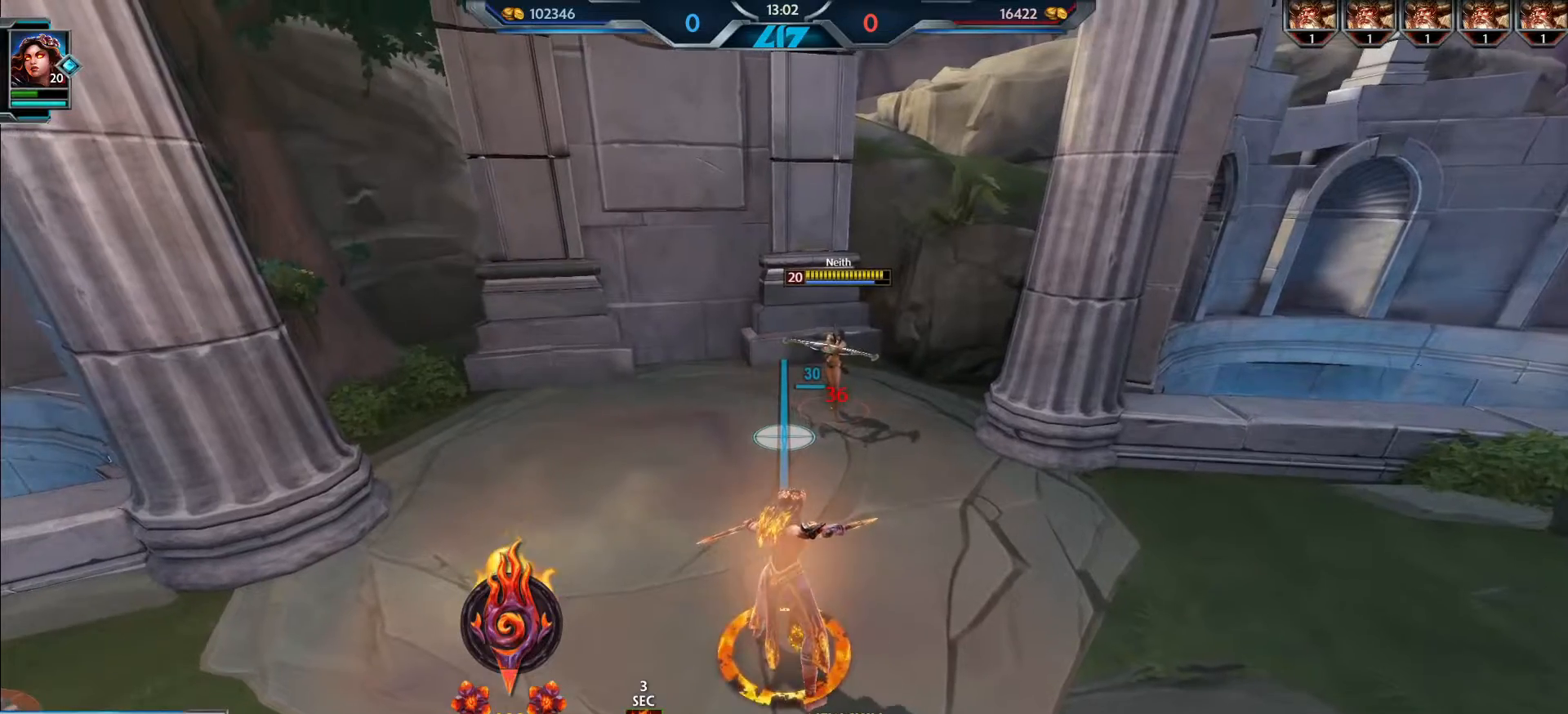
{"keys": ["w"], "mouse": [], "events": [[234, "w", "down"]]}
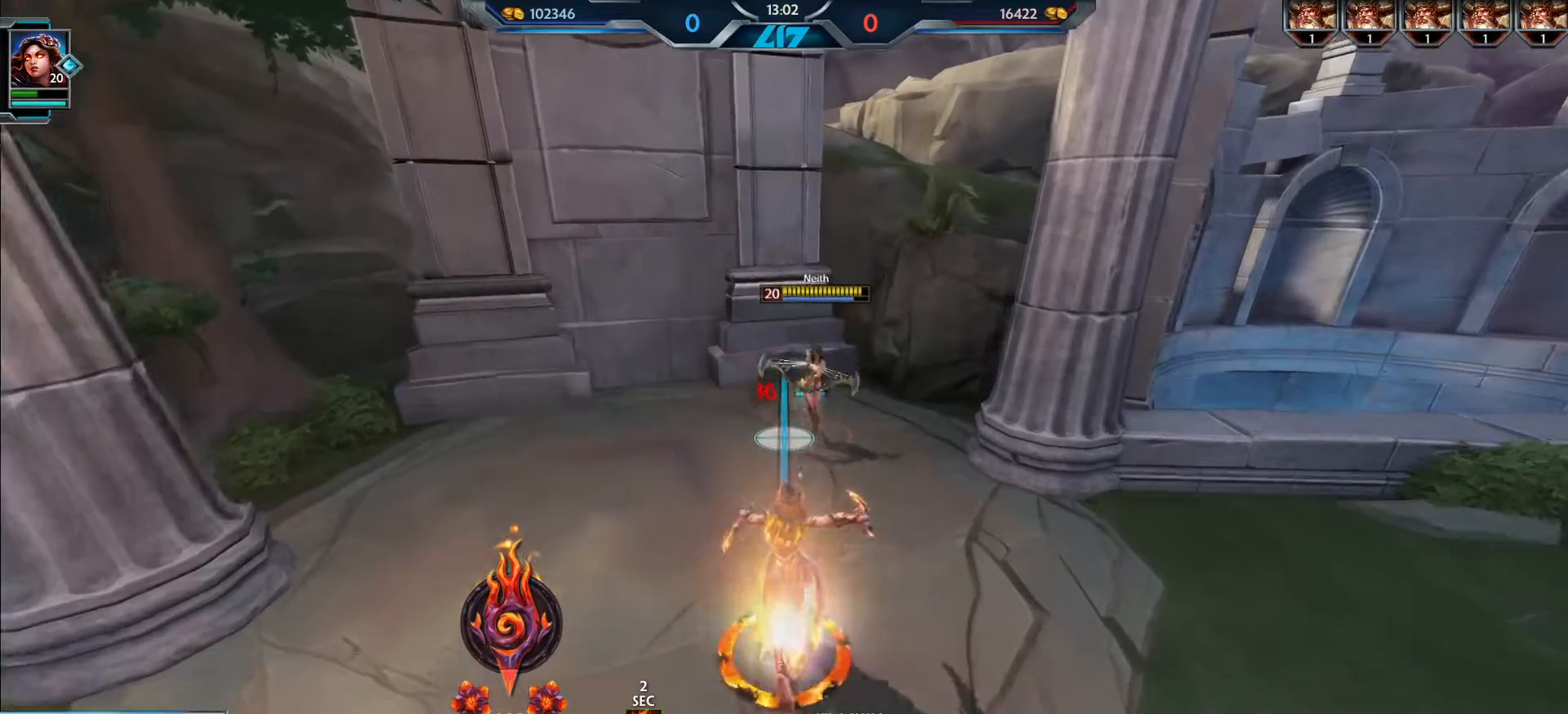
{"keys": ["d", "w"], "mouse": ["left"], "events": [[250, "mouse_left", "down"], [350, "d", "down"]]}
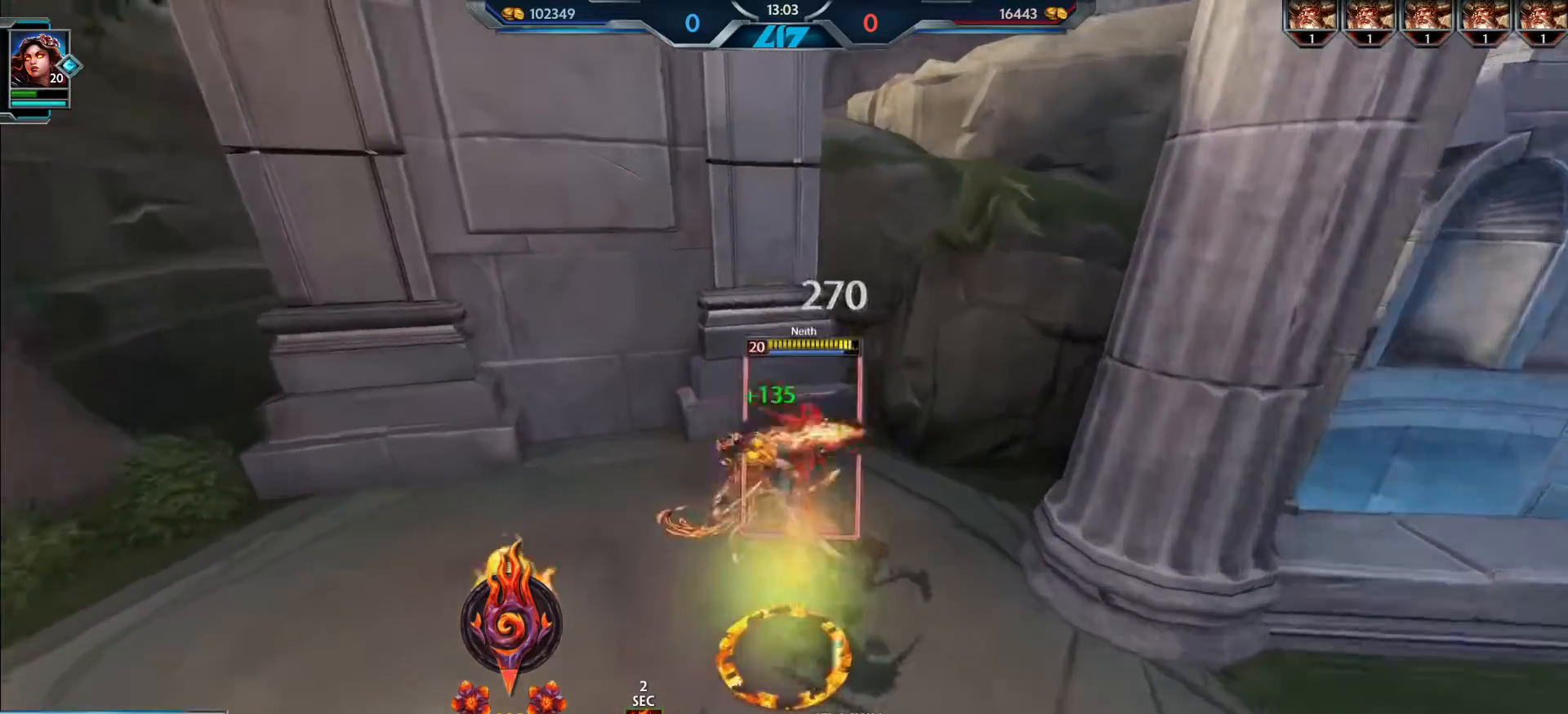
{"keys": ["s"], "mouse": ["left"], "events": [[17, "1", "down"], [34, "d", "up"], [67, "1", "up"], [100, "w", "up"], [200, "a", "down"], [301, "s", "down"], [367, "a", "up"]]}
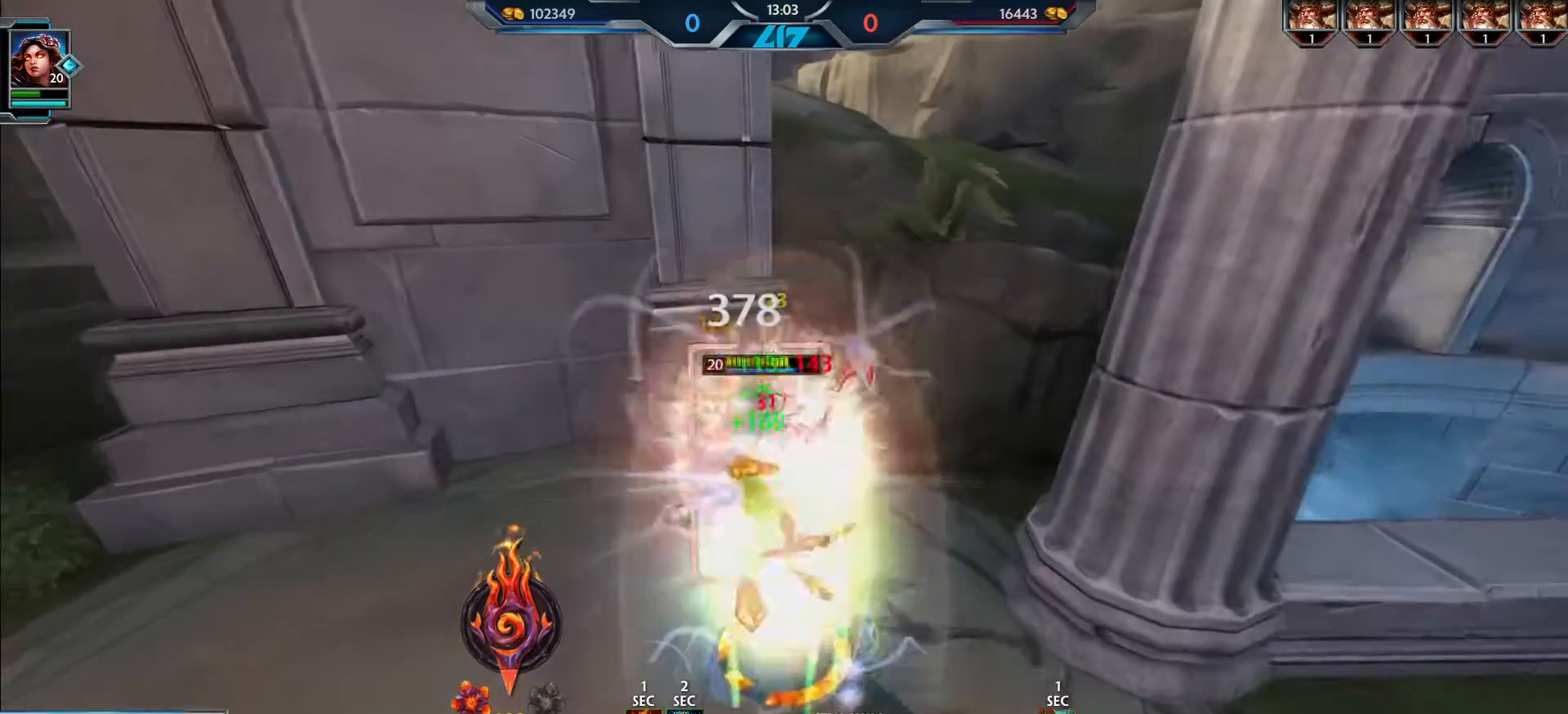
{"keys": ["a", "s"], "mouse": ["left"], "events": [[50, "d", "down"], [150, "d", "up"], [233, "a", "down"]]}
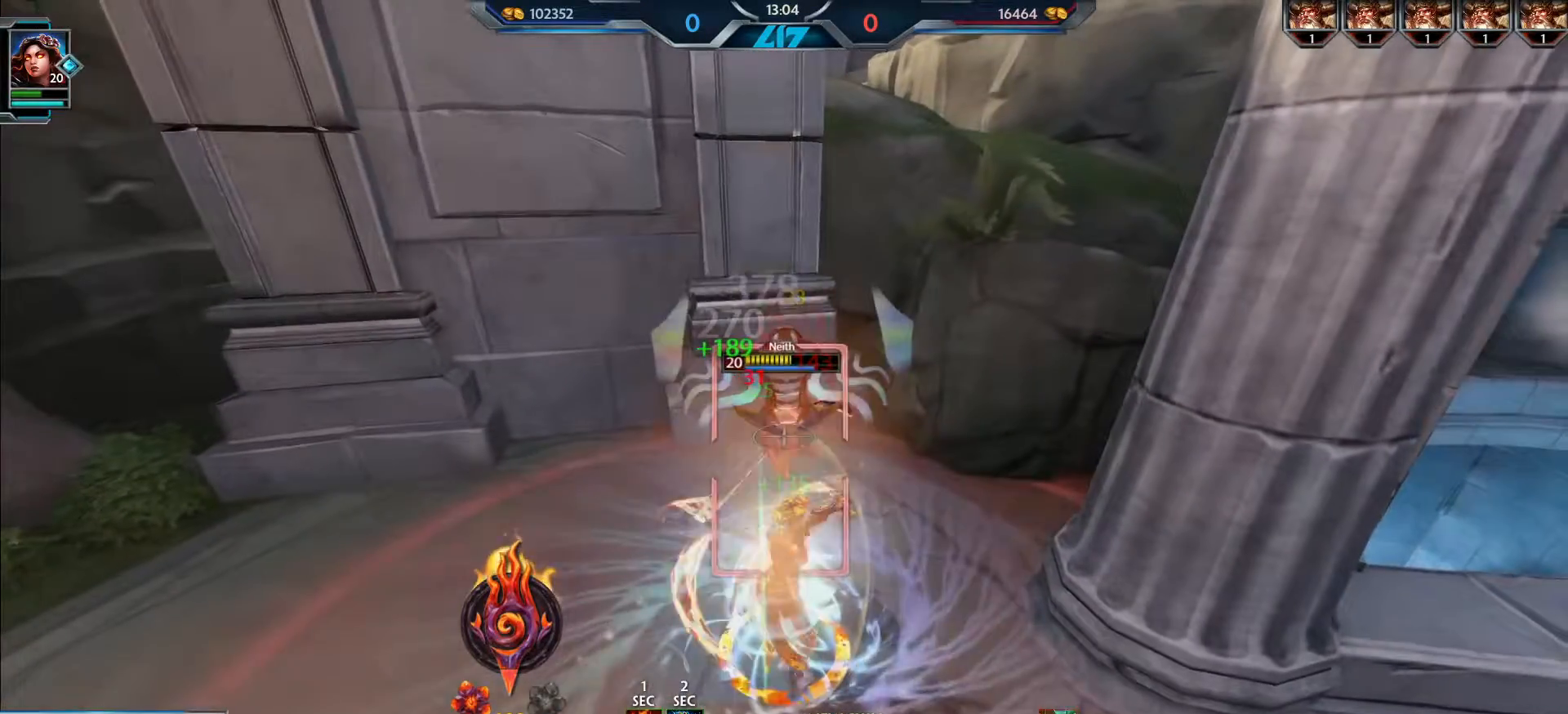
{"keys": ["a", "s", "w"], "mouse": ["left"], "events": [[34, "a", "up"], [351, "a", "down"], [484, "w", "down"]]}
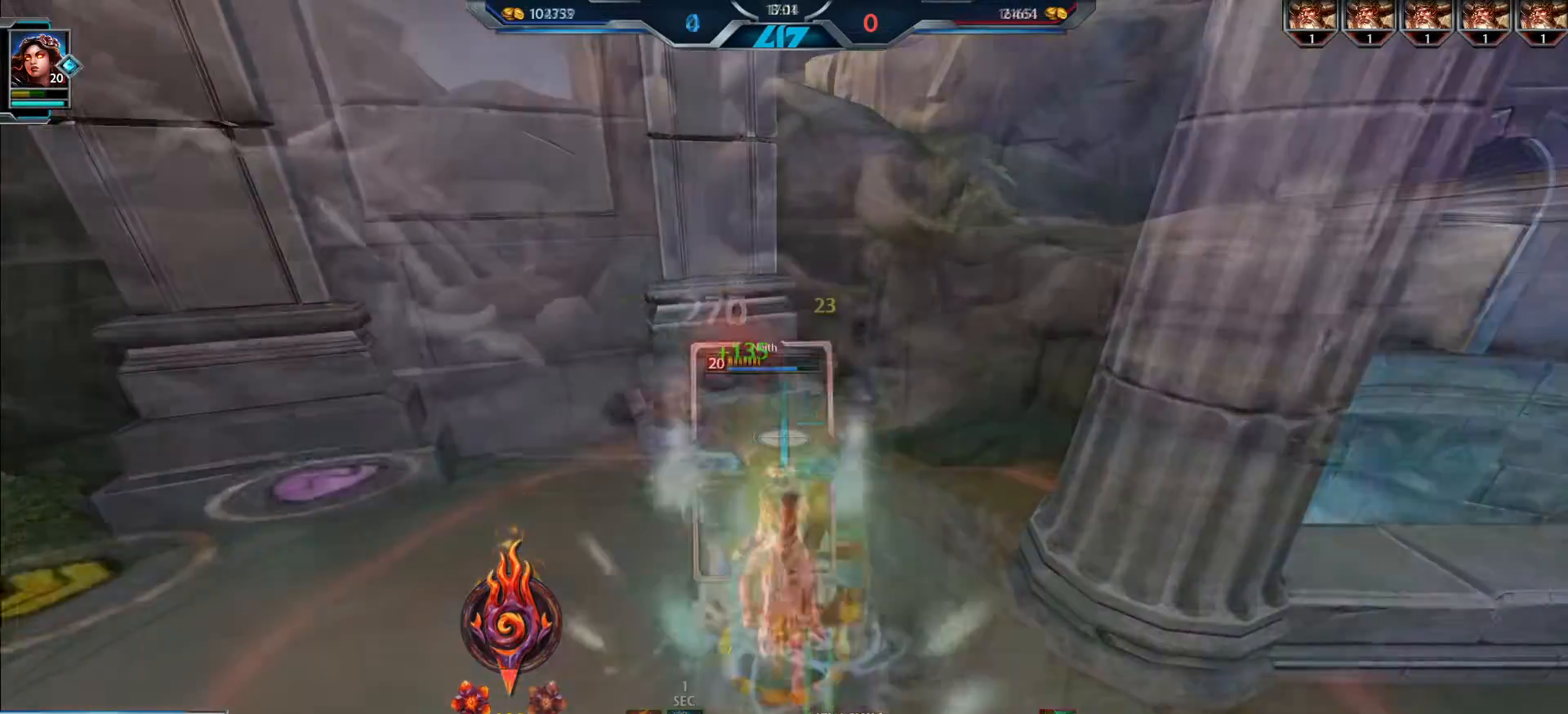
{"keys": ["w"], "mouse": [], "events": [[33, "s", "up"], [50, "mouse_left", "up"], [83, "a", "up"]]}
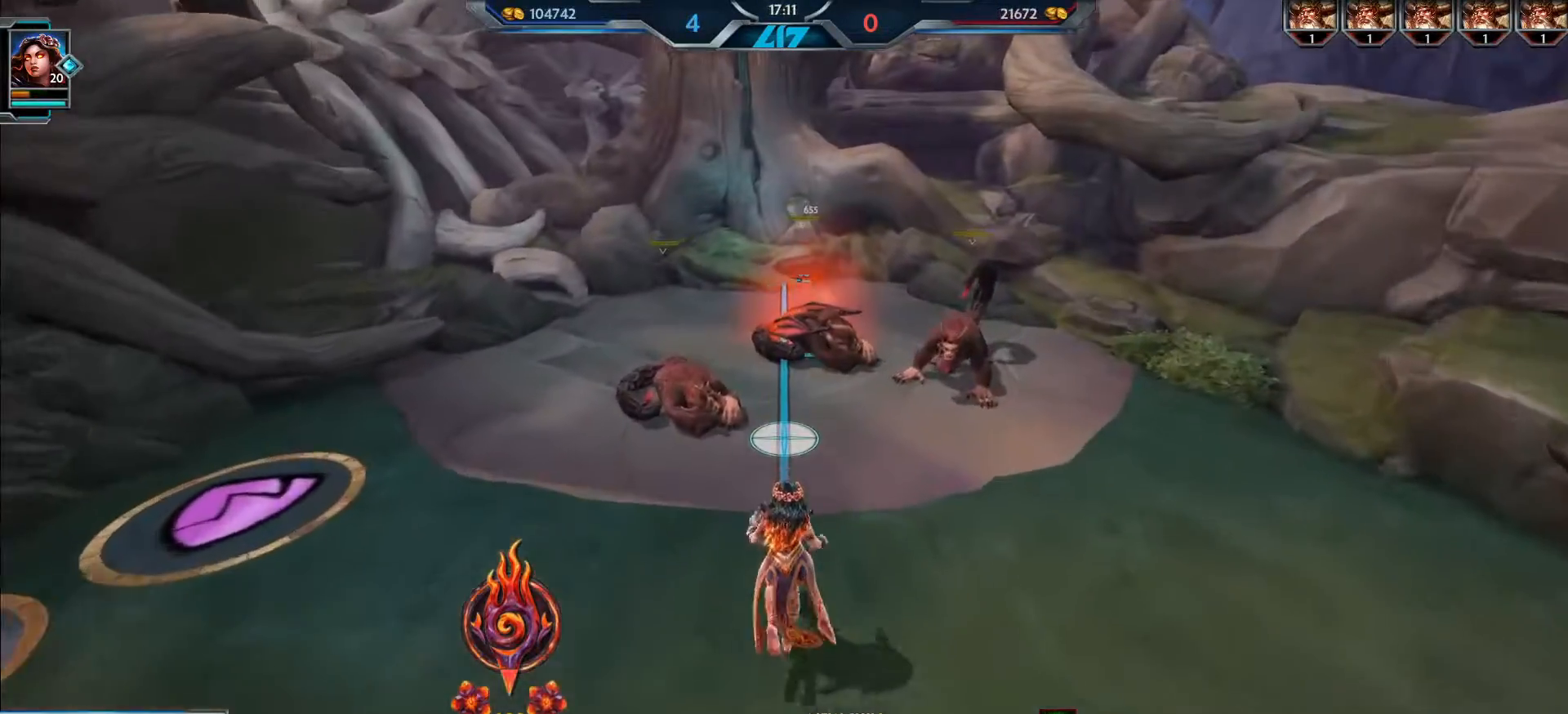
{"keys": ["w"], "mouse": [], "events": []}
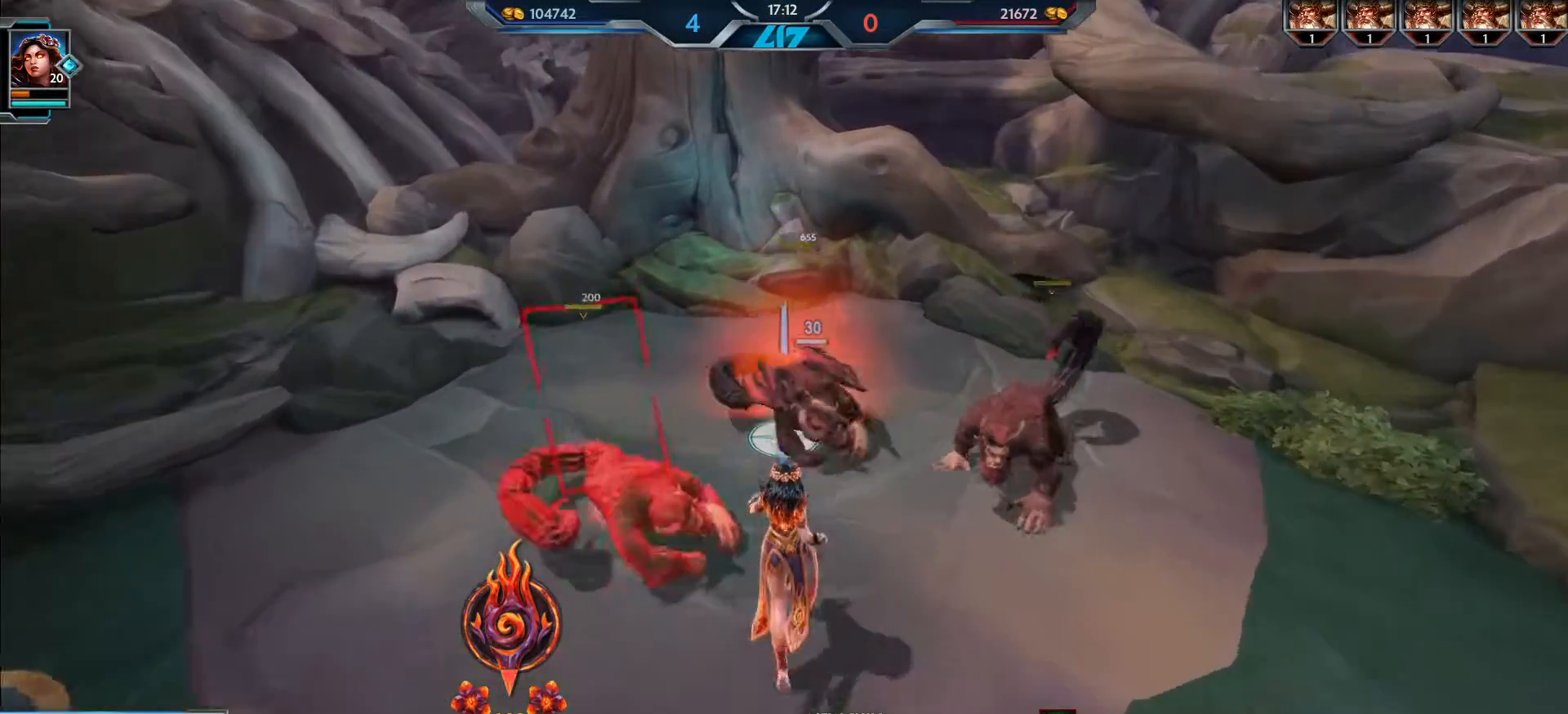
{"keys": [], "mouse": [], "events": [[83, "w", "up"]]}